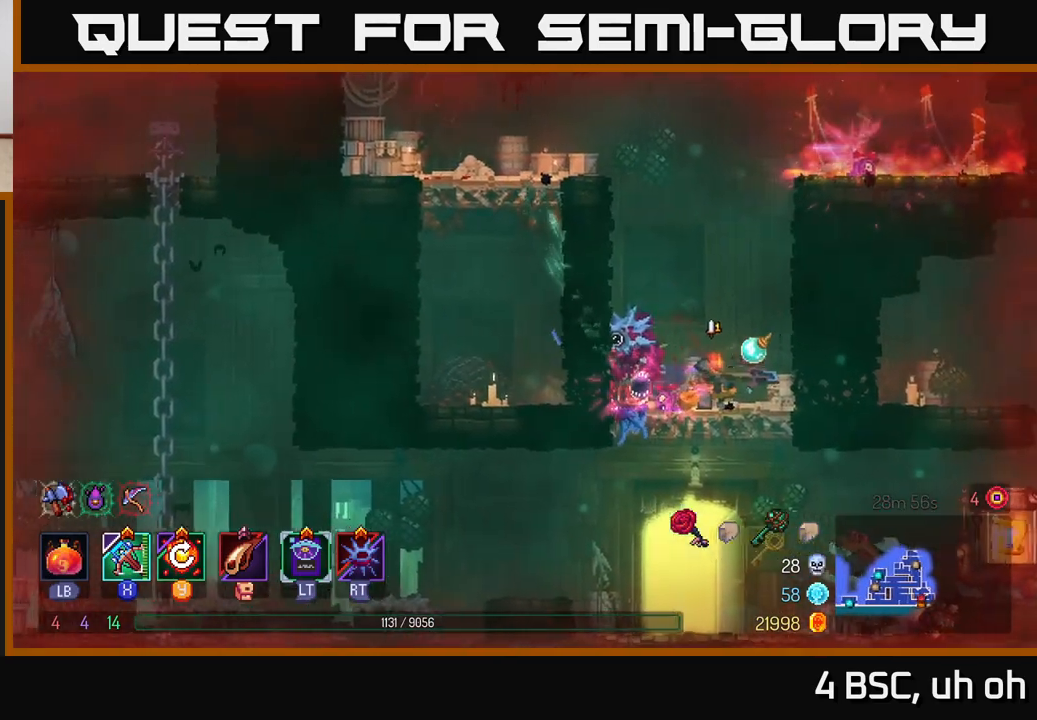
Gameplay with a controller (Xbox layout); each line is a JSON object with the inputs held at the frame after it. "events" lists button and stick changes between this image and that frame as [ms after this image, input, new state], when the widget could be followed in between.
{"buttons": ["B"], "left_stick": "down", "right_stick": "center", "events": [[50, "left_stick", "down-left"], [317, "B", "down"], [317, "left_stick", "down"], [400, "B", "up"], [483, "B", "down"]]}
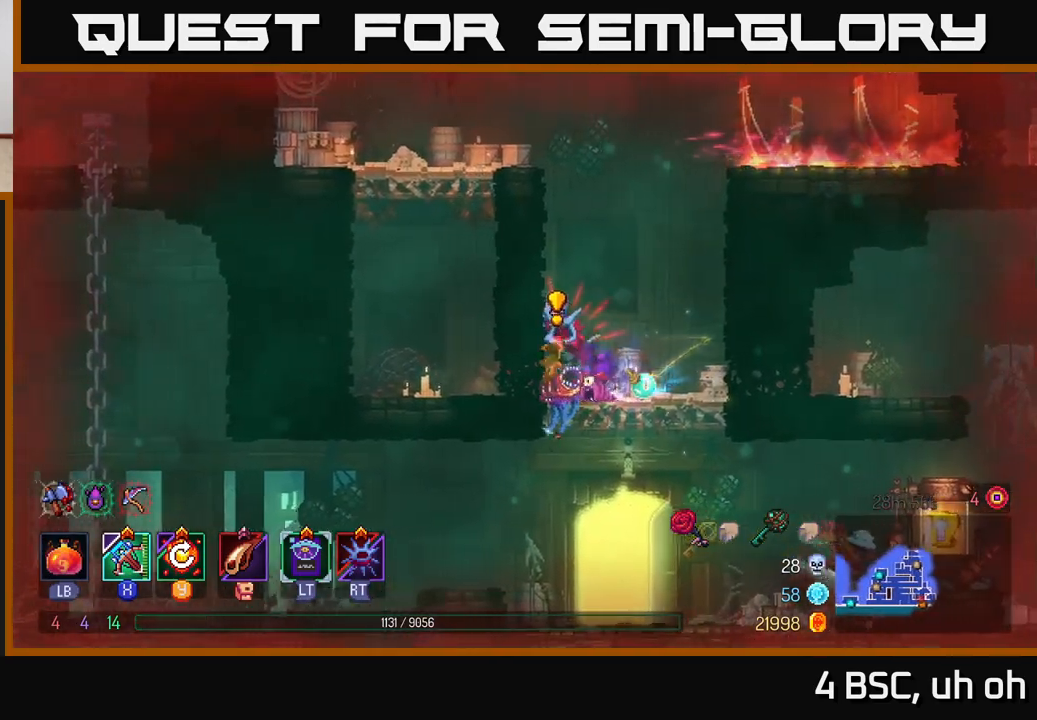
{"buttons": [], "left_stick": "down-right", "right_stick": "center", "events": [[50, "B", "up"], [83, "left_stick", "down-right"], [100, "B", "down"], [167, "B", "up"], [267, "left_stick", "center"], [417, "left_stick", "down-right"]]}
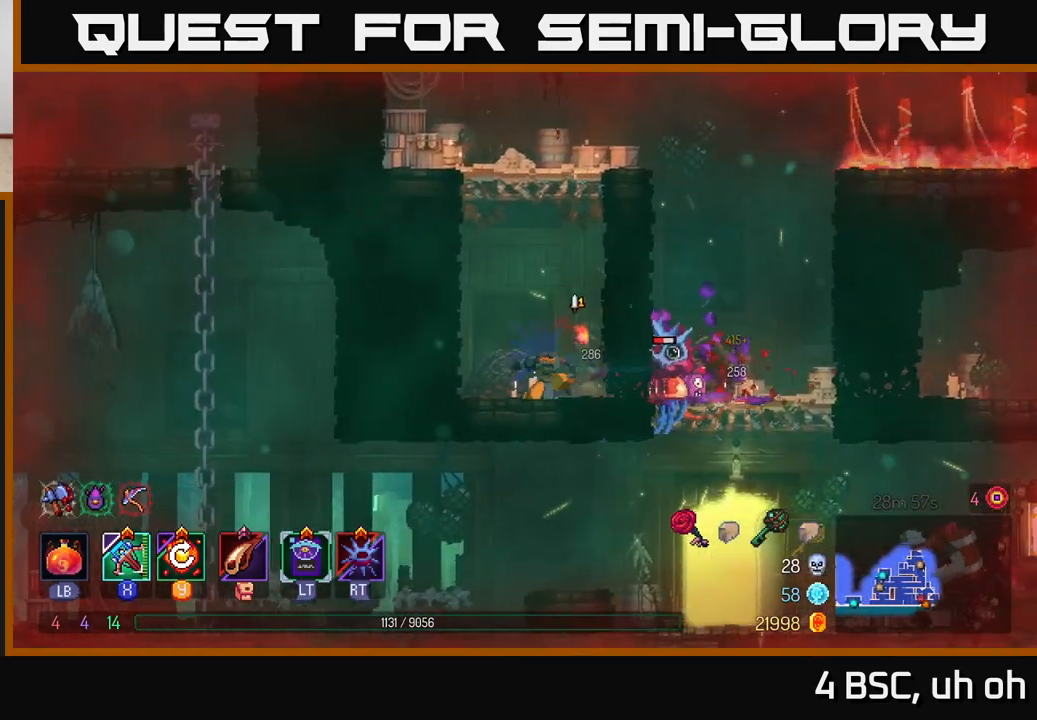
{"buttons": [], "left_stick": "down-right", "right_stick": "center", "events": [[83, "X", "down"], [100, "X", "up"], [267, "B", "down"], [367, "B", "up"]]}
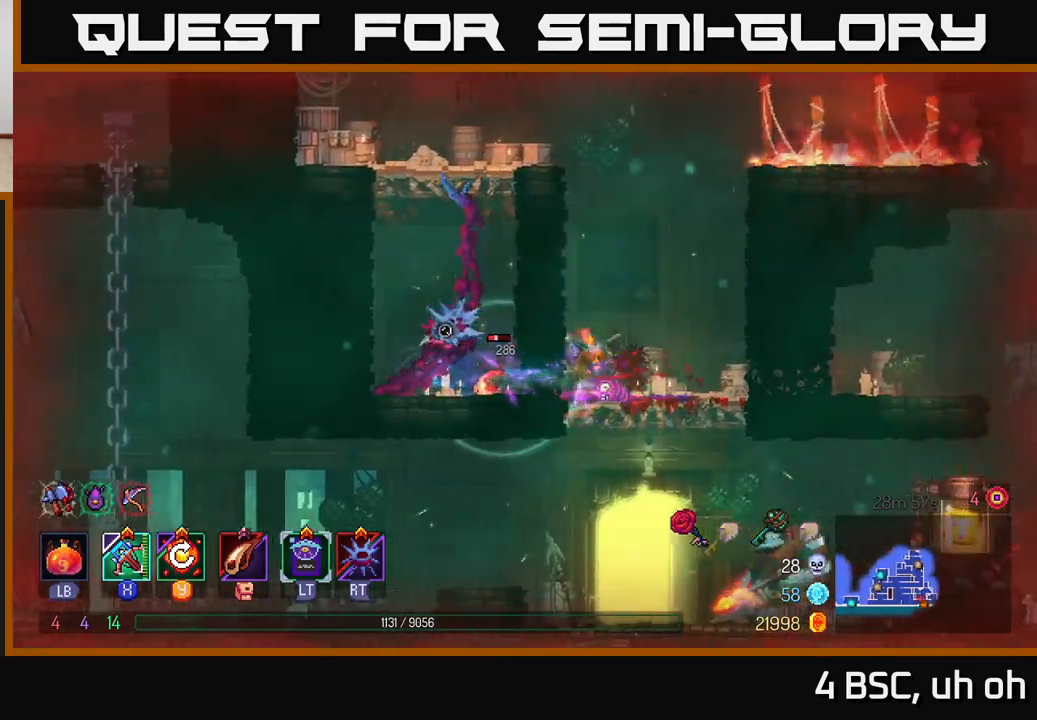
{"buttons": [], "left_stick": "down", "right_stick": "center", "events": [[150, "left_stick", "down-left"], [300, "left_stick", "down"]]}
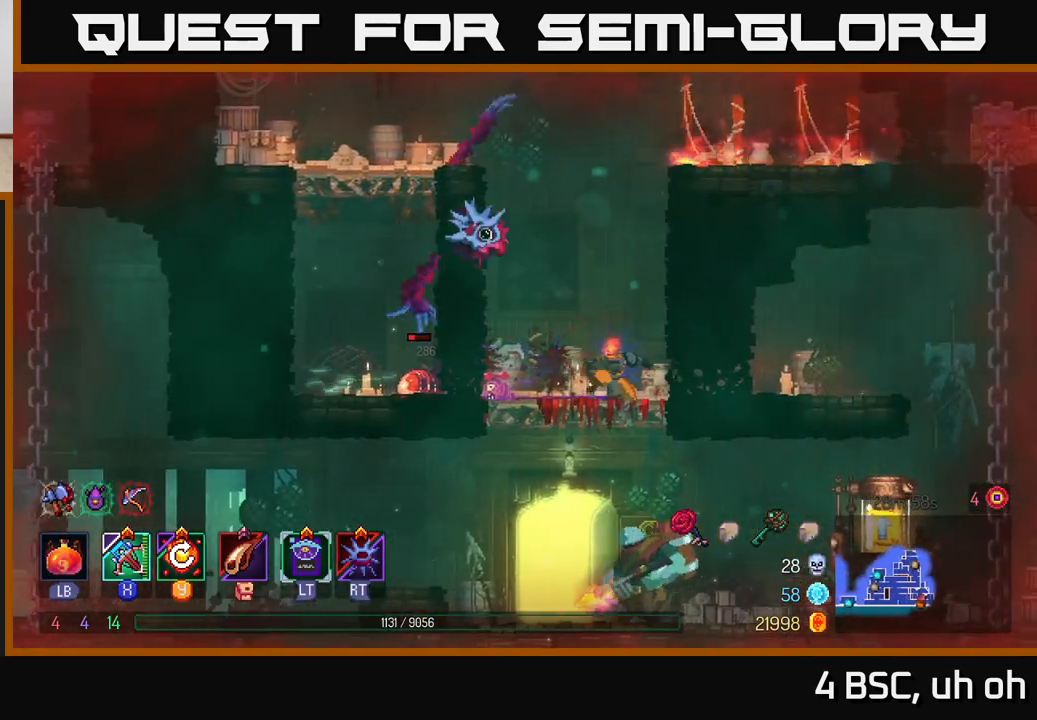
{"buttons": [], "left_stick": "down", "right_stick": "center", "events": [[33, "X", "down"], [83, "X", "up"]]}
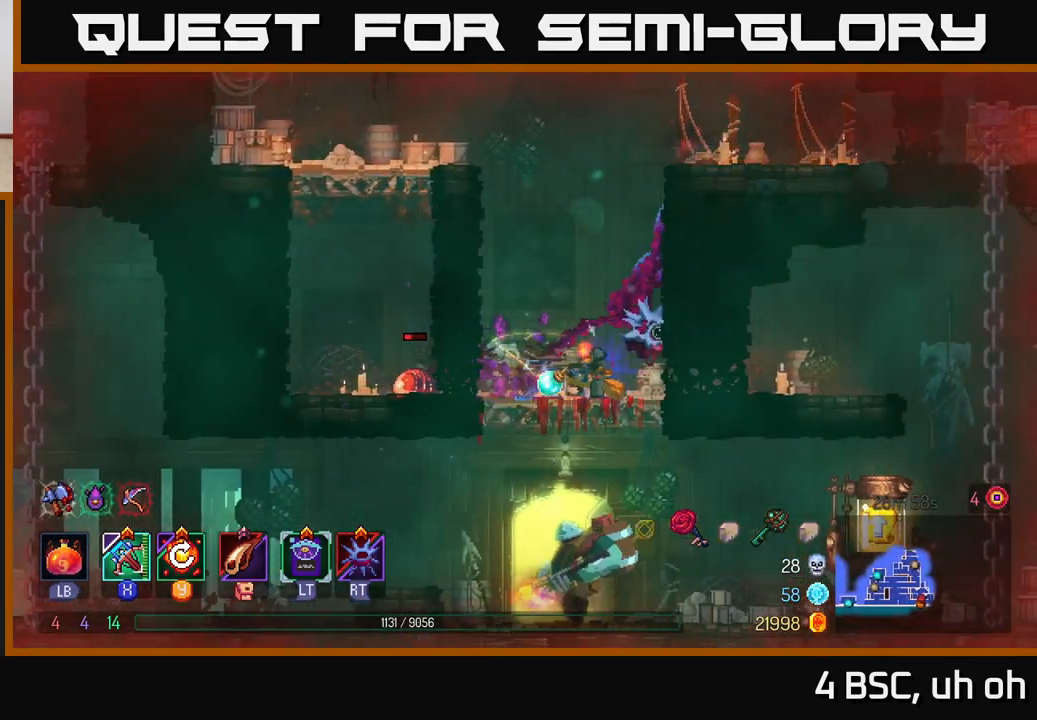
{"buttons": [], "left_stick": "down", "right_stick": "center", "events": []}
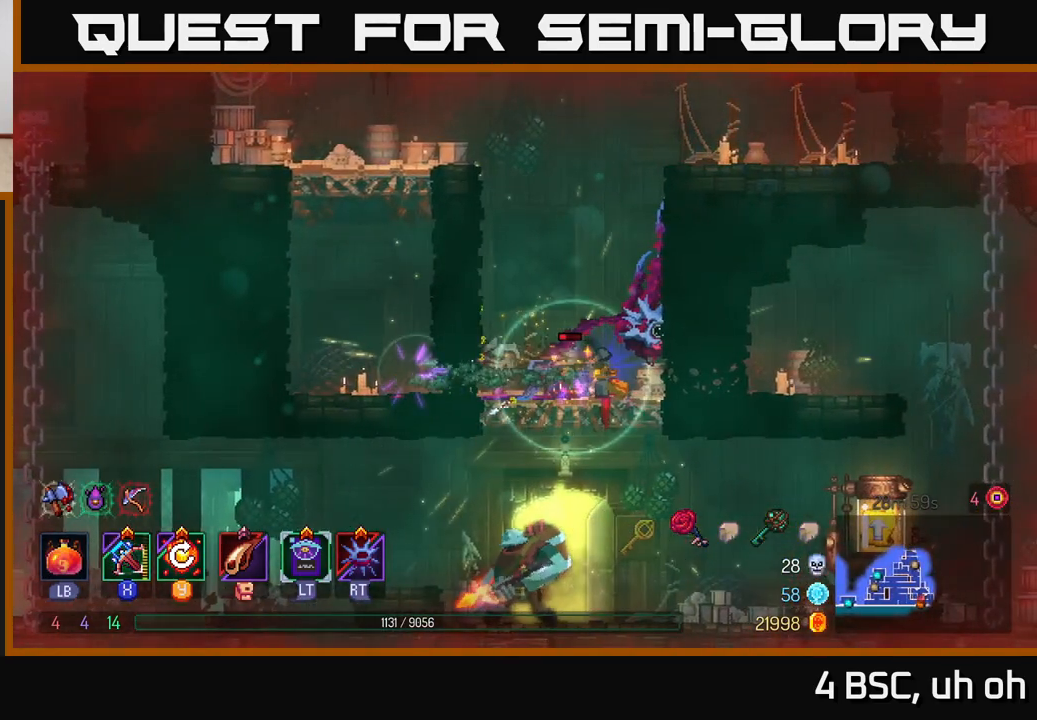
{"buttons": [], "left_stick": "down", "right_stick": "center", "events": [[183, "X", "down"], [233, "X", "up"]]}
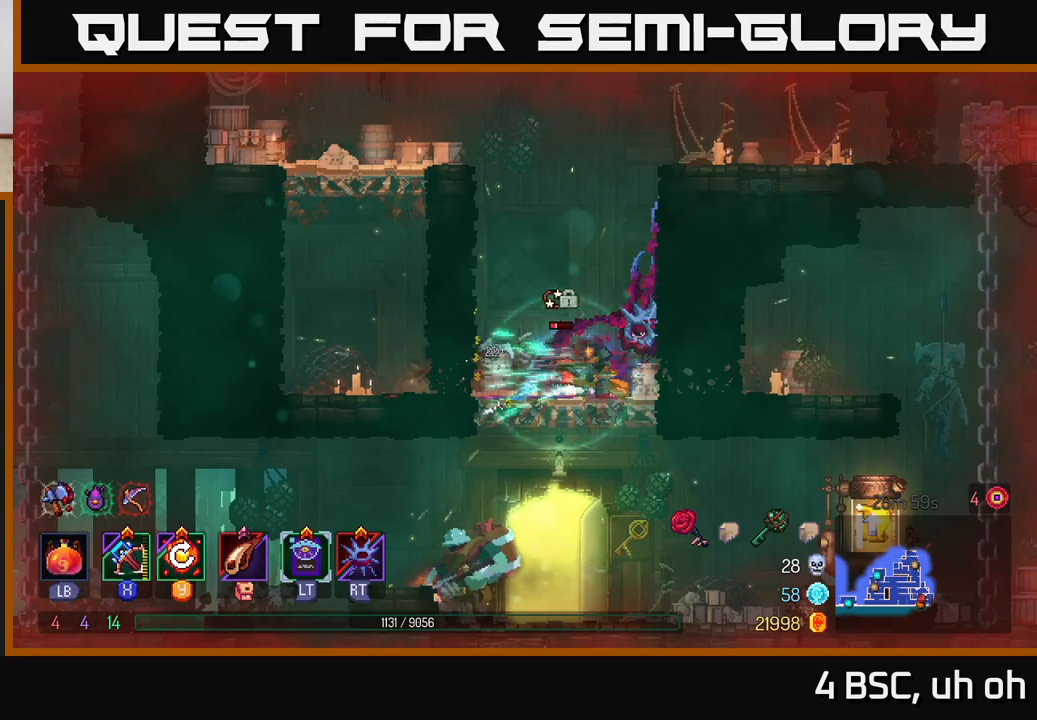
{"buttons": [], "left_stick": "down-right", "right_stick": "center", "events": [[50, "B", "down"], [100, "left_stick", "down-left"], [117, "B", "up"], [167, "B", "down"], [250, "B", "up"], [250, "left_stick", "left"], [350, "left_stick", "right"], [433, "X", "down"], [467, "left_stick", "down-right"], [483, "X", "up"]]}
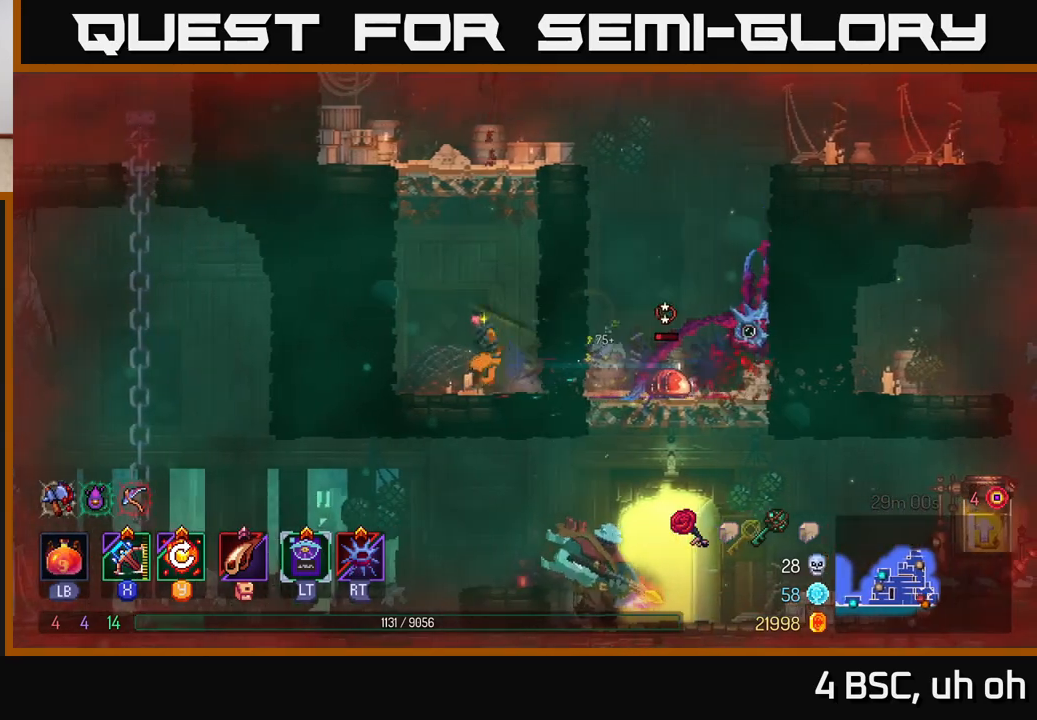
{"buttons": [], "left_stick": "center", "right_stick": "center", "events": [[450, "left_stick", "center"]]}
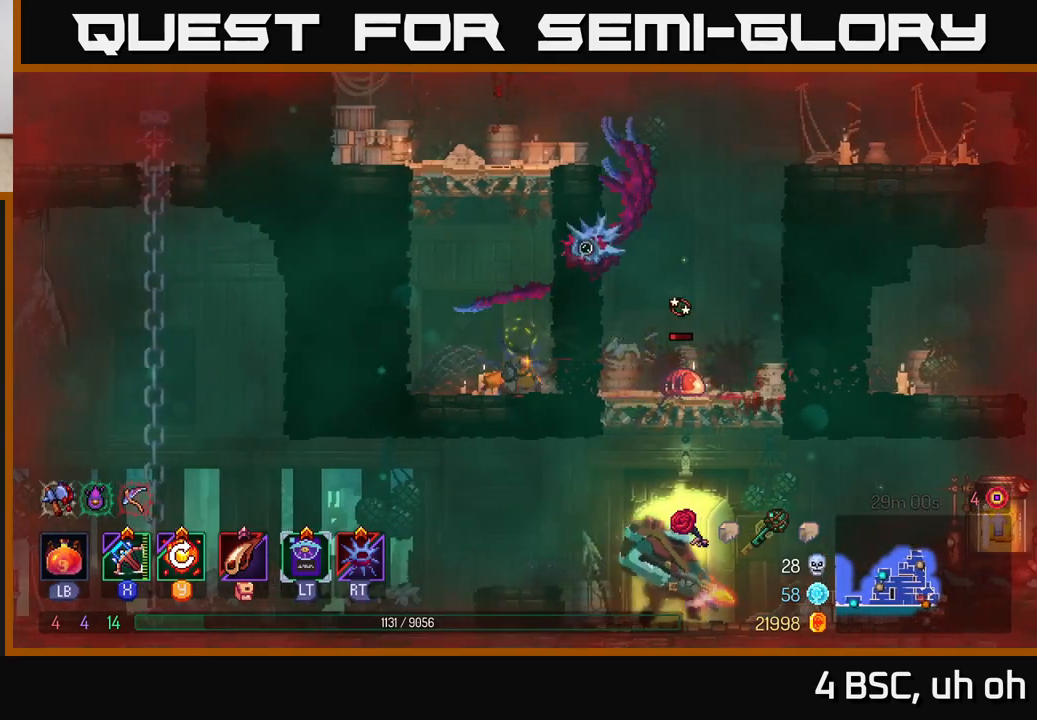
{"buttons": [], "left_stick": "right", "right_stick": "center", "events": [[100, "left_stick", "right"], [183, "B", "down"], [283, "B", "up"]]}
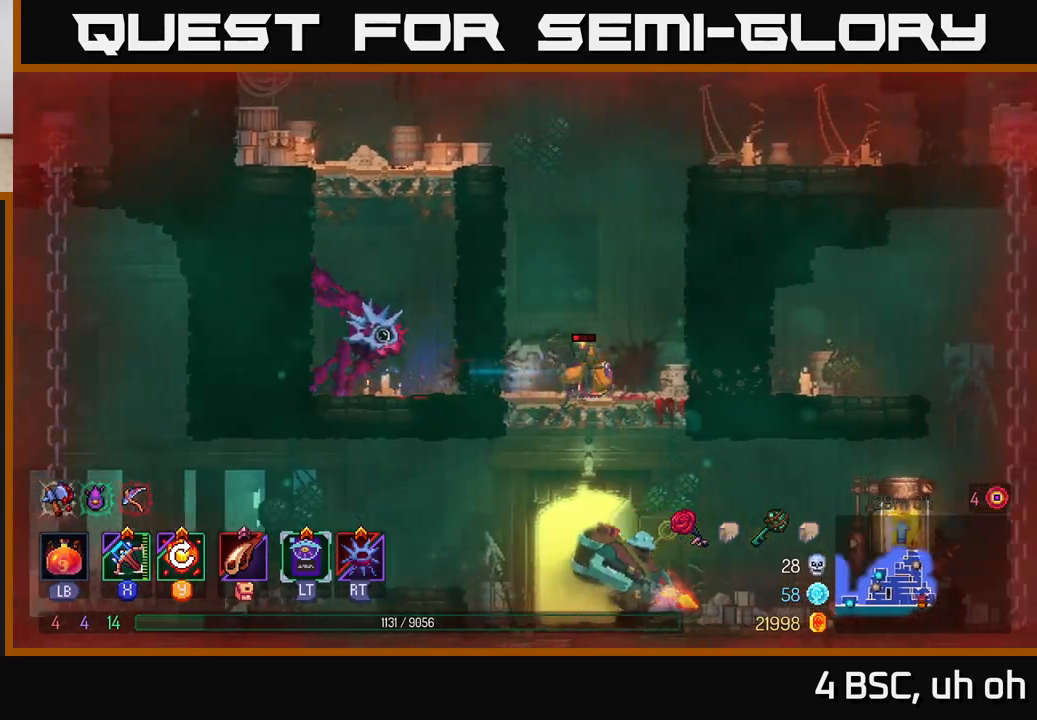
{"buttons": ["B"], "left_stick": "right", "right_stick": "center", "events": [[383, "B", "down"], [433, "B", "up"], [500, "B", "down"]]}
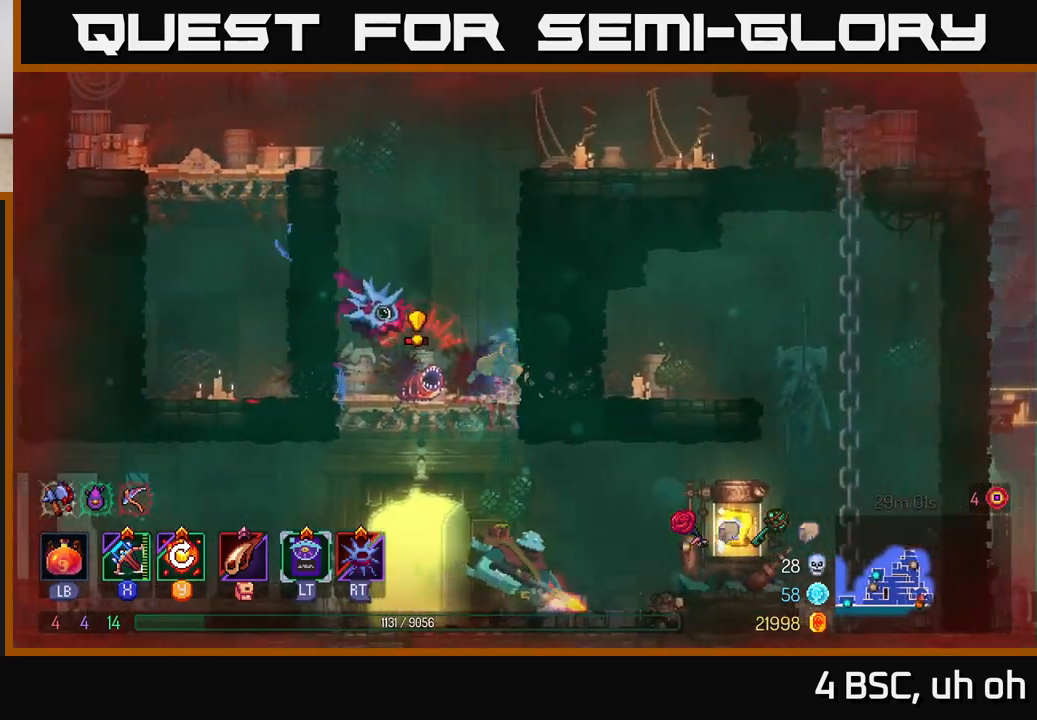
{"buttons": [], "left_stick": "center", "right_stick": "center", "events": [[67, "B", "up"], [117, "B", "down"], [183, "B", "up"], [267, "B", "down"], [317, "B", "up"], [400, "left_stick", "center"]]}
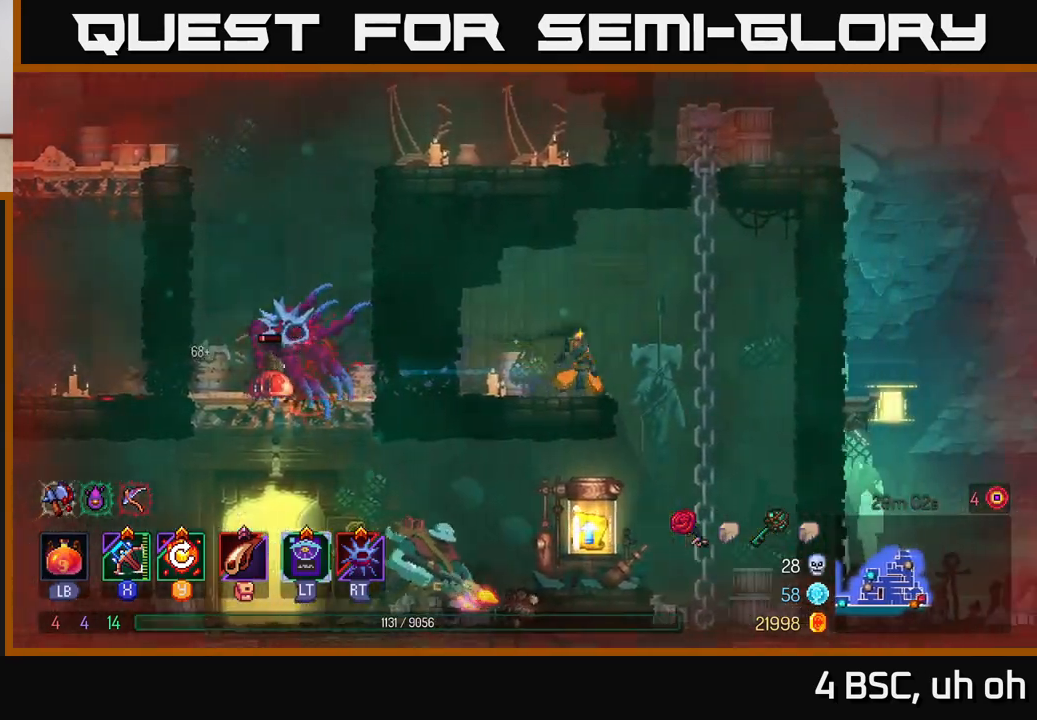
{"buttons": ["A"], "left_stick": "center", "right_stick": "center", "events": [[50, "left_stick", "right"], [267, "left_stick", "up-left"], [400, "A", "down"], [483, "left_stick", "center"]]}
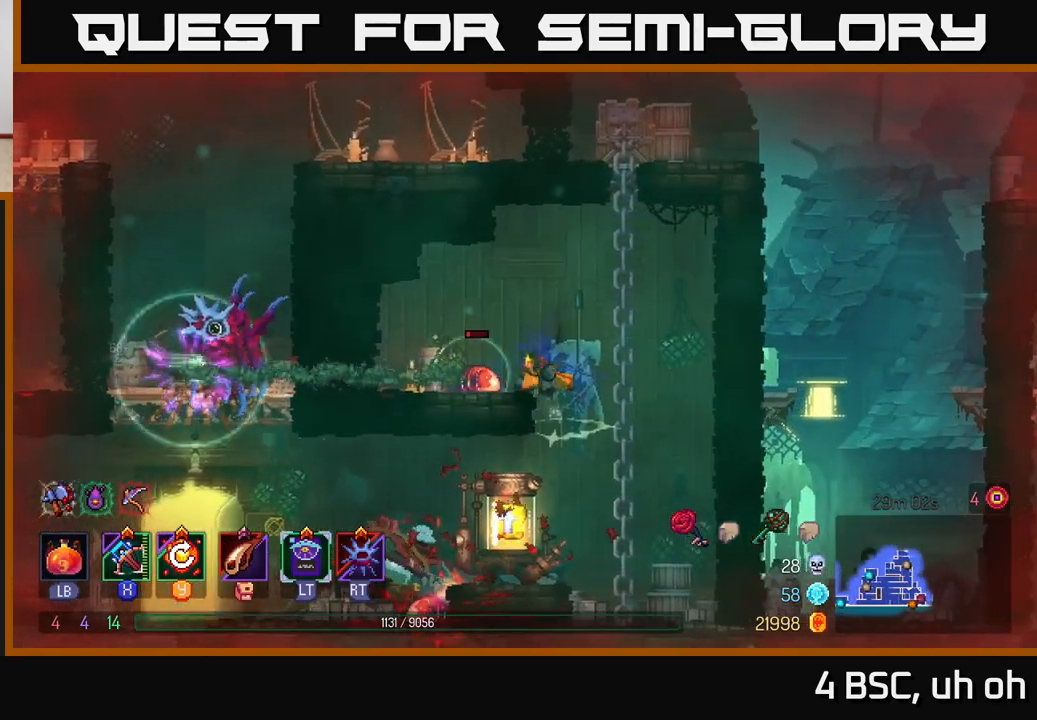
{"buttons": ["A"], "left_stick": "right", "right_stick": "center", "events": [[33, "A", "up"], [83, "left_stick", "up-left"], [267, "left_stick", "center"], [333, "left_stick", "right"], [383, "A", "down"]]}
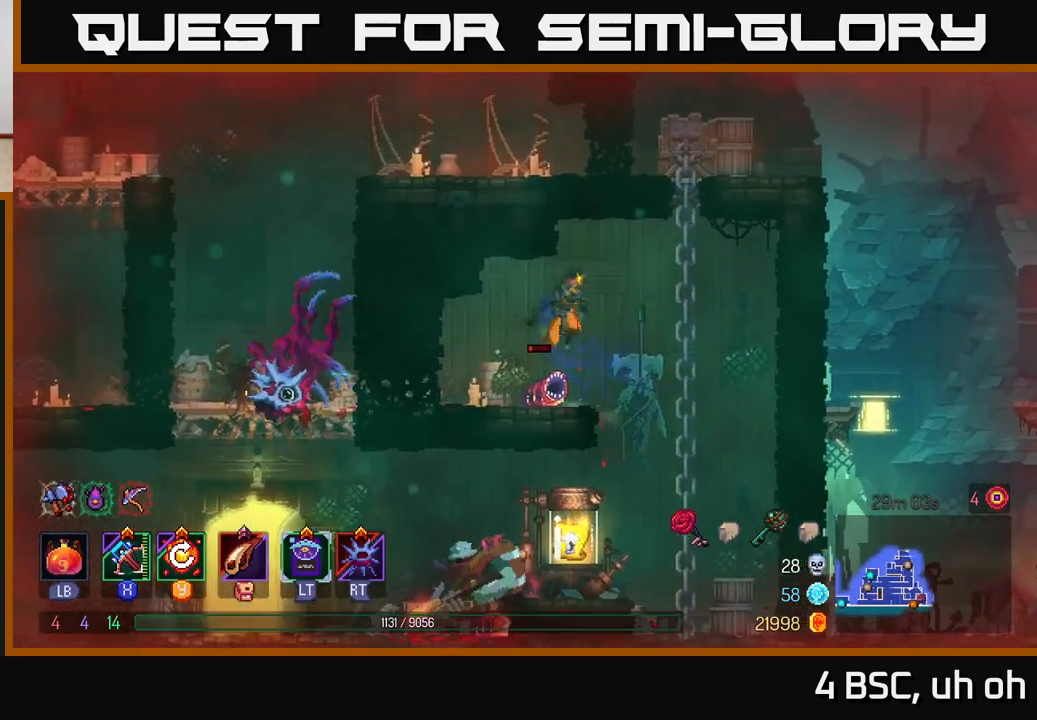
{"buttons": [], "left_stick": "down", "right_stick": "center", "events": [[17, "A", "up"], [83, "left_stick", "down"], [133, "A", "down"], [267, "A", "up"], [417, "A", "down"], [450, "A", "up"]]}
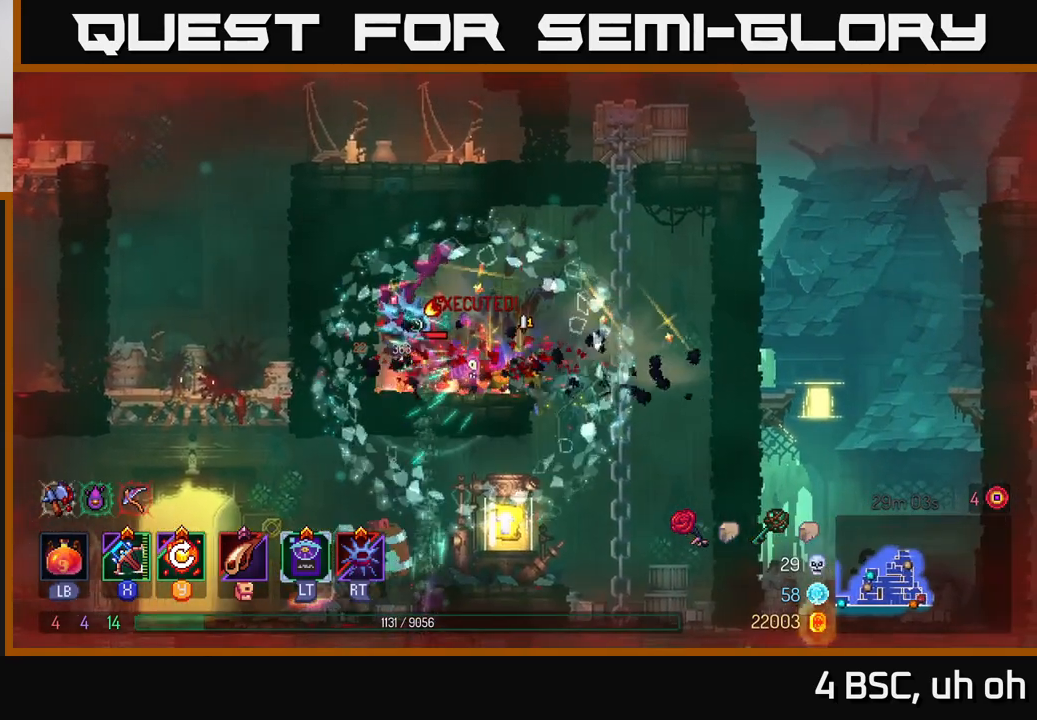
{"buttons": [], "left_stick": "left", "right_stick": "center", "events": [[50, "left_stick", "center"], [467, "left_stick", "left"]]}
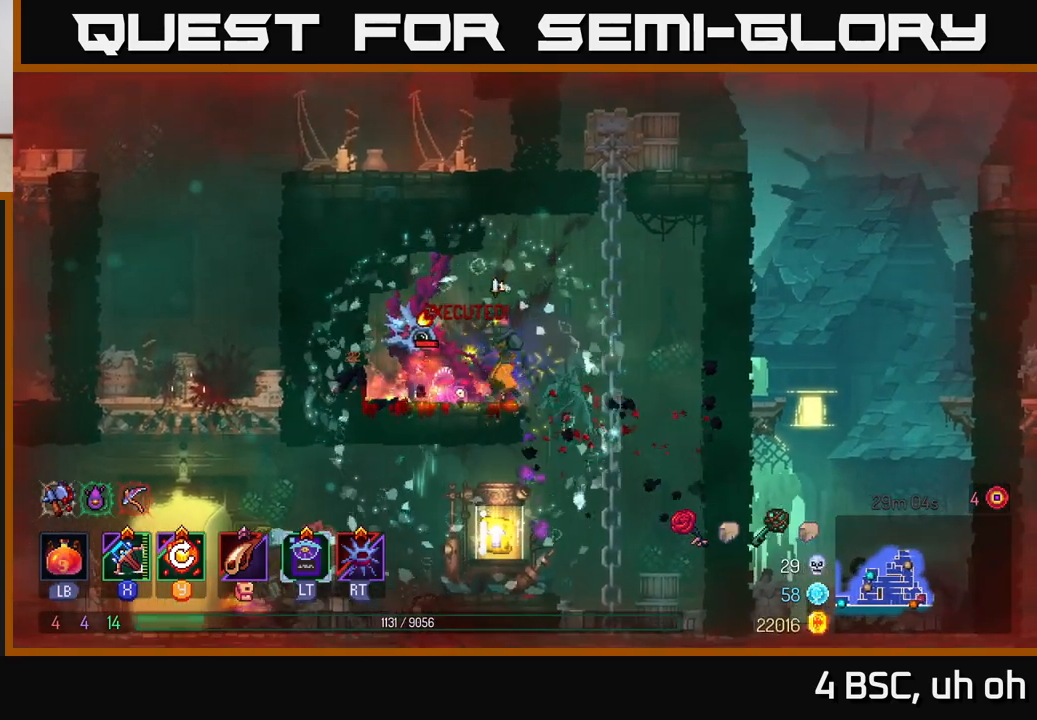
{"buttons": [], "left_stick": "up-left", "right_stick": "center", "events": [[233, "left_stick", "up-left"], [300, "B", "down"], [367, "B", "up"], [433, "B", "down"], [483, "B", "up"]]}
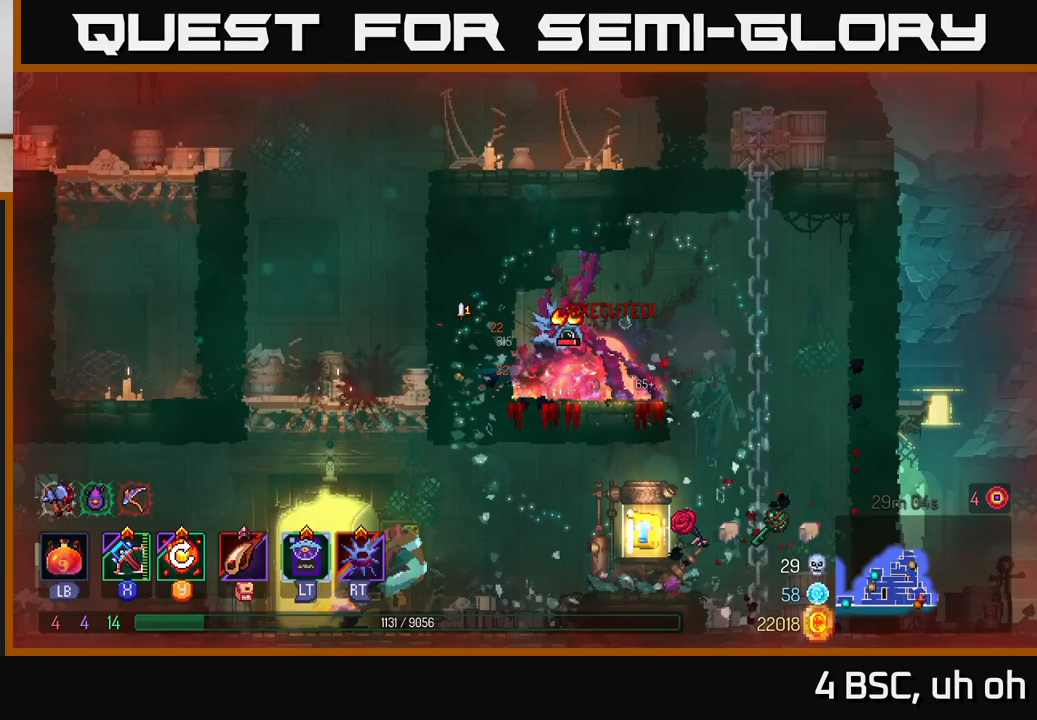
{"buttons": [], "left_stick": "down", "right_stick": "center", "events": [[33, "left_stick", "right"], [150, "X", "down"], [217, "X", "up"], [350, "left_stick", "down"]]}
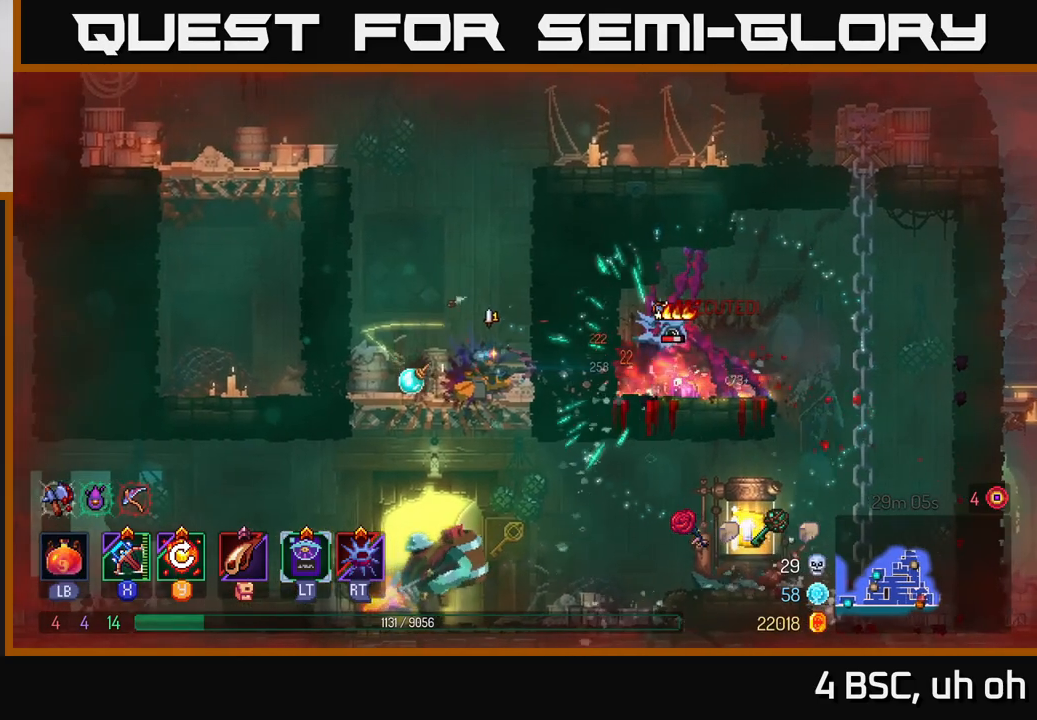
{"buttons": [], "left_stick": "center", "right_stick": "center", "events": [[383, "left_stick", "center"]]}
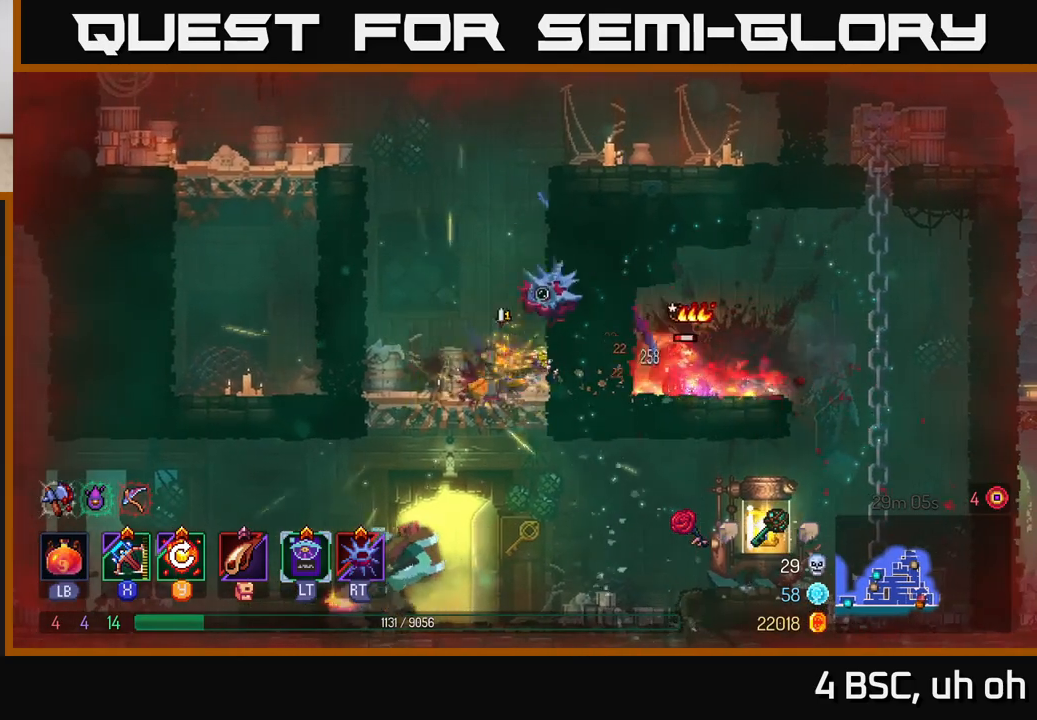
{"buttons": [], "left_stick": "right", "right_stick": "center", "events": [[350, "left_stick", "right"]]}
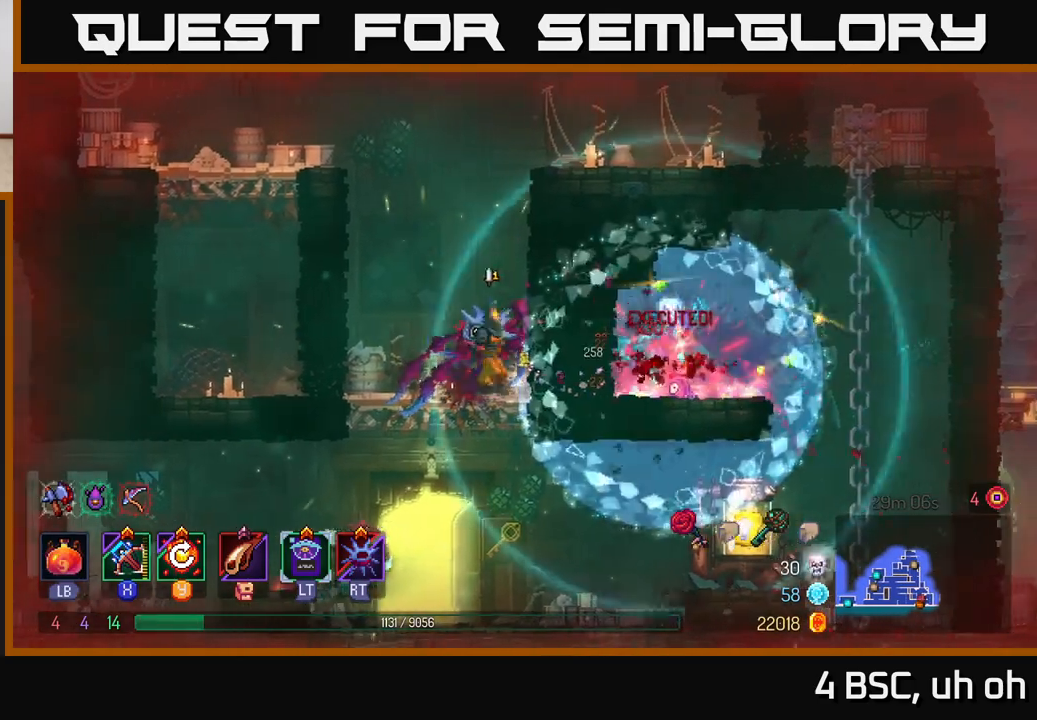
{"buttons": [], "left_stick": "left", "right_stick": "center", "events": [[133, "B", "down"], [267, "B", "up"], [450, "left_stick", "left"]]}
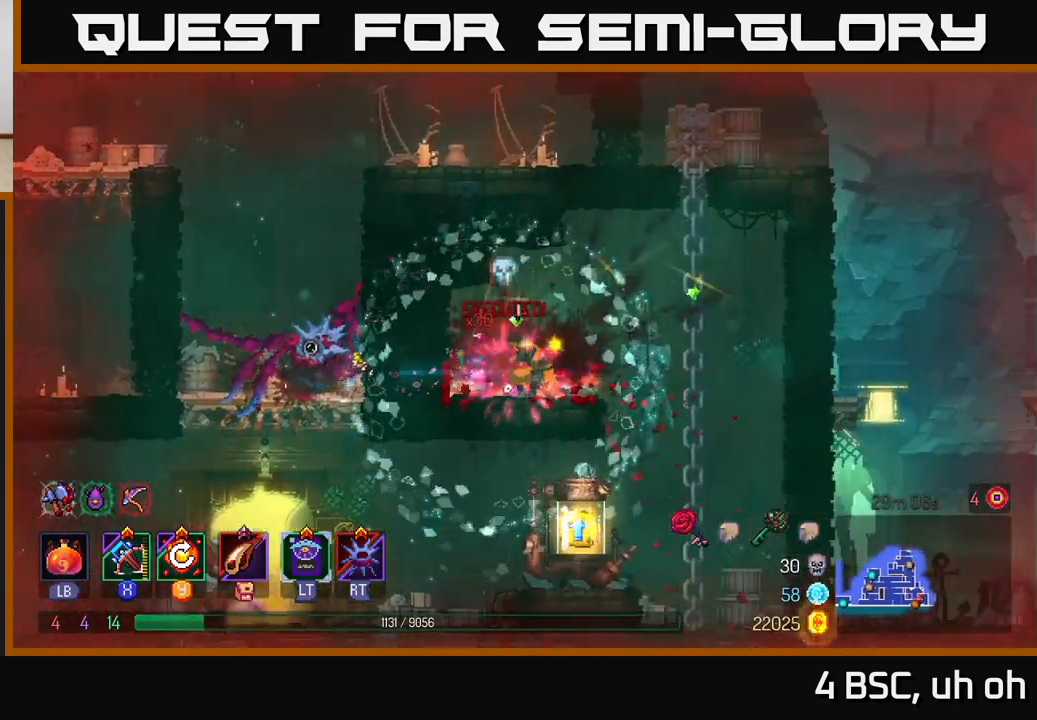
{"buttons": [], "left_stick": "center", "right_stick": "center", "events": [[117, "left_stick", "center"], [383, "Y", "down"], [467, "Y", "up"]]}
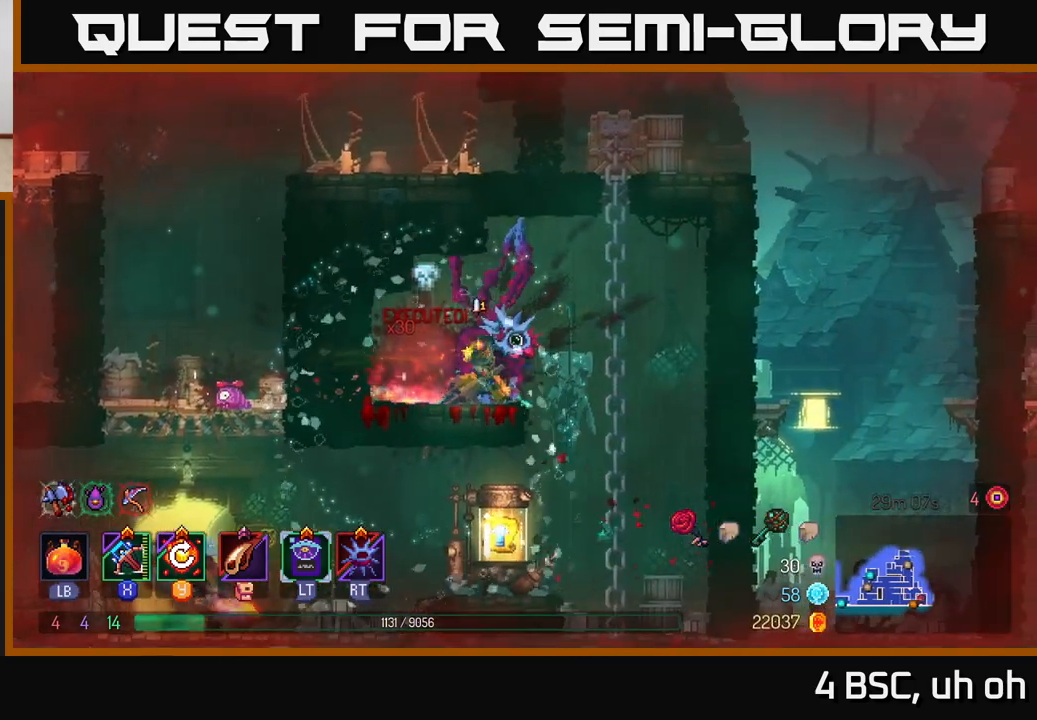
{"buttons": [], "left_stick": "center", "right_stick": "center", "events": []}
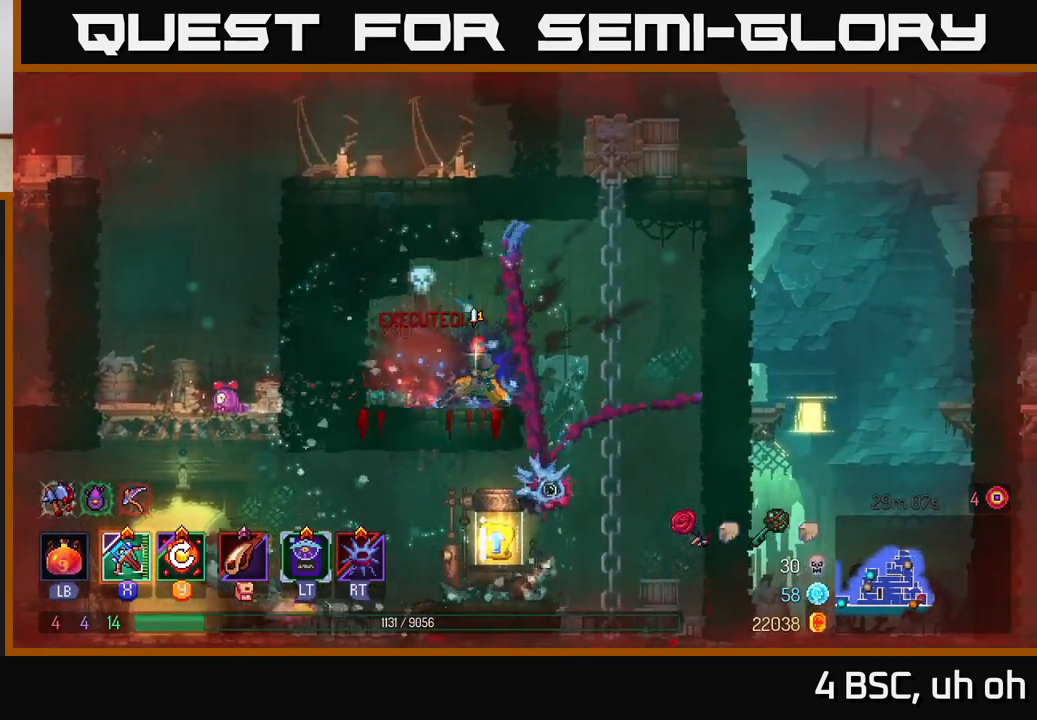
{"buttons": [], "left_stick": "left", "right_stick": "center", "events": [[50, "left_stick", "right"], [300, "left_stick", "center"], [383, "left_stick", "left"]]}
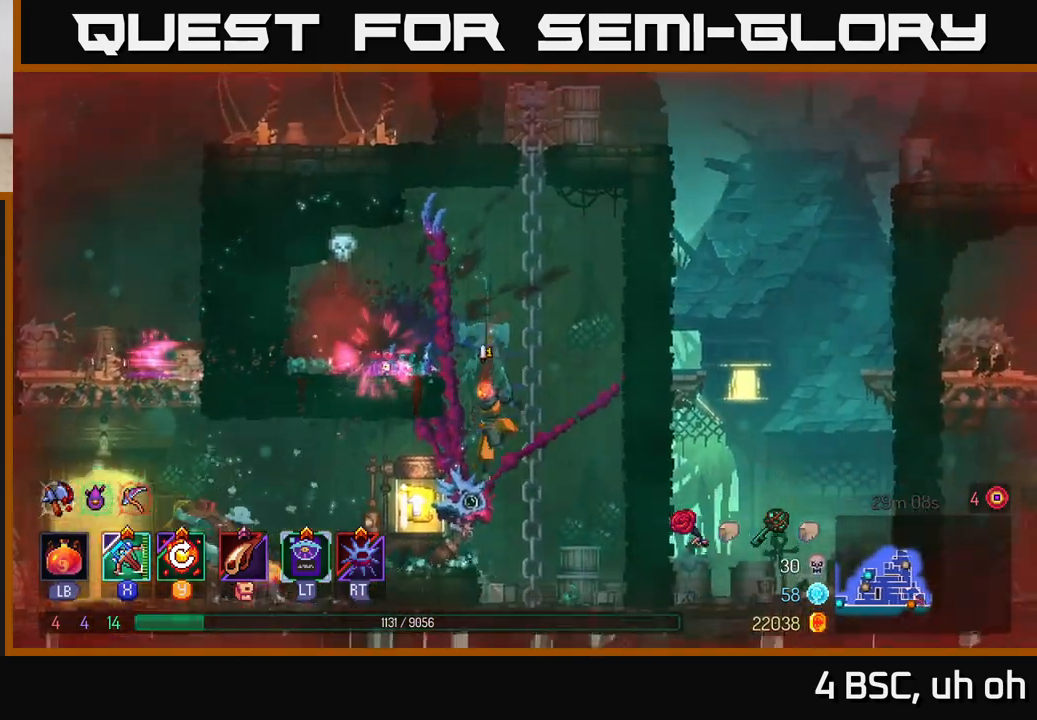
{"buttons": [], "left_stick": "left", "right_stick": "center", "events": [[183, "X", "down"], [250, "X", "up"]]}
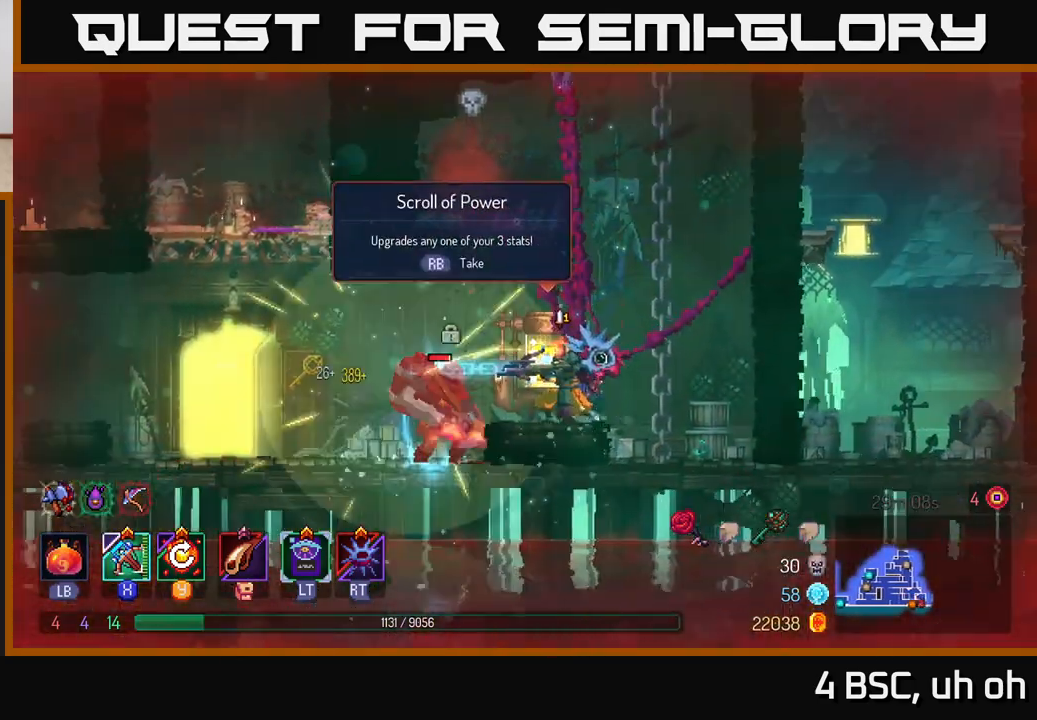
{"buttons": [], "left_stick": "center", "right_stick": "center", "events": [[67, "left_stick", "center"]]}
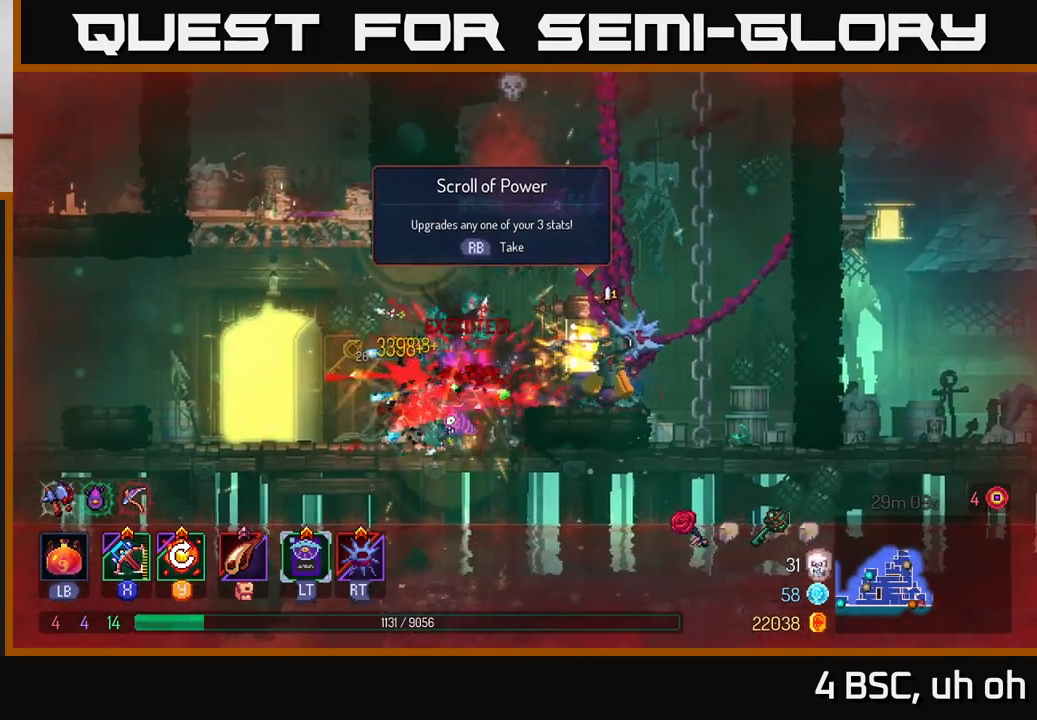
{"buttons": [], "left_stick": "center", "right_stick": "center", "events": [[317, "R1", "down"], [400, "R1", "up"]]}
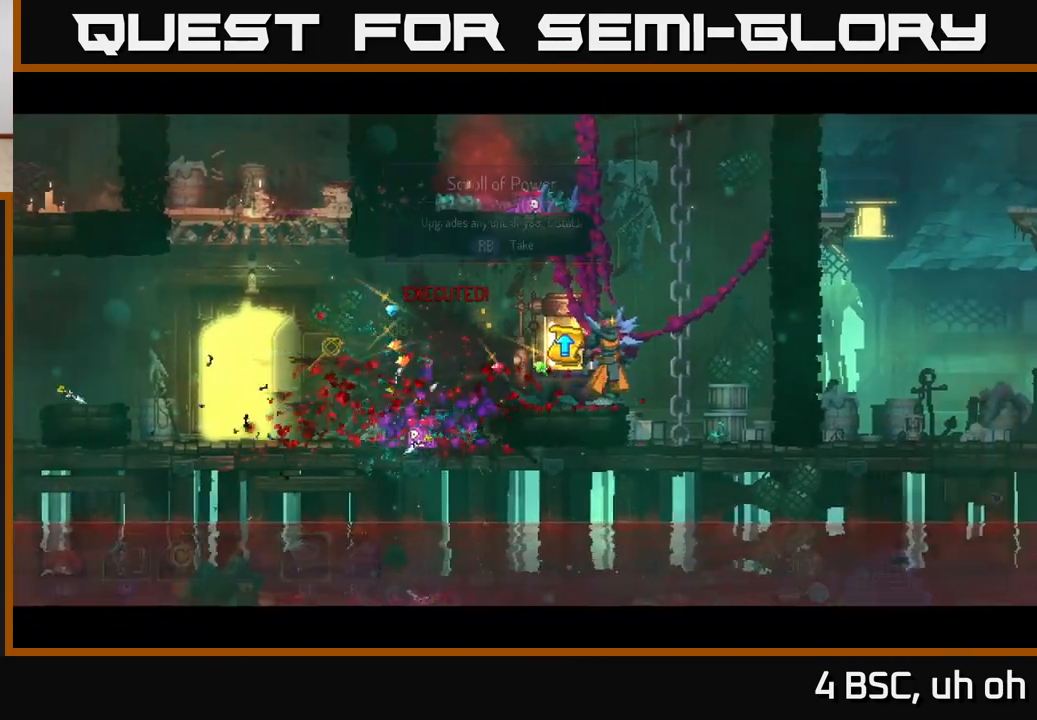
{"buttons": [], "left_stick": "center", "right_stick": "center", "events": []}
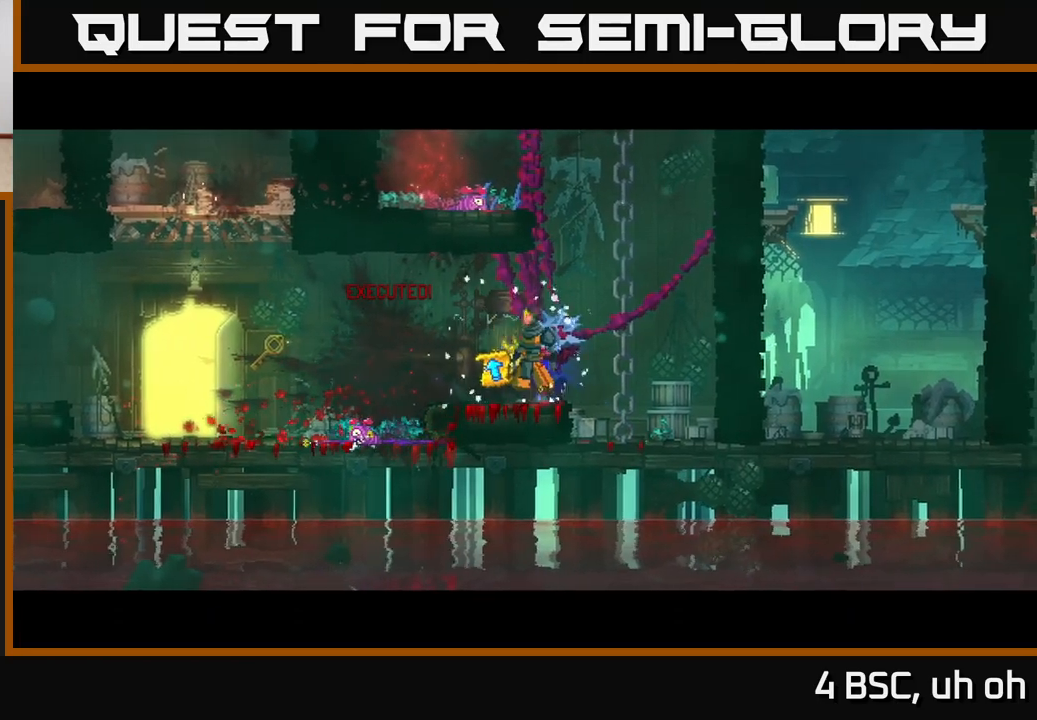
{"buttons": [], "left_stick": "center", "right_stick": "center", "events": []}
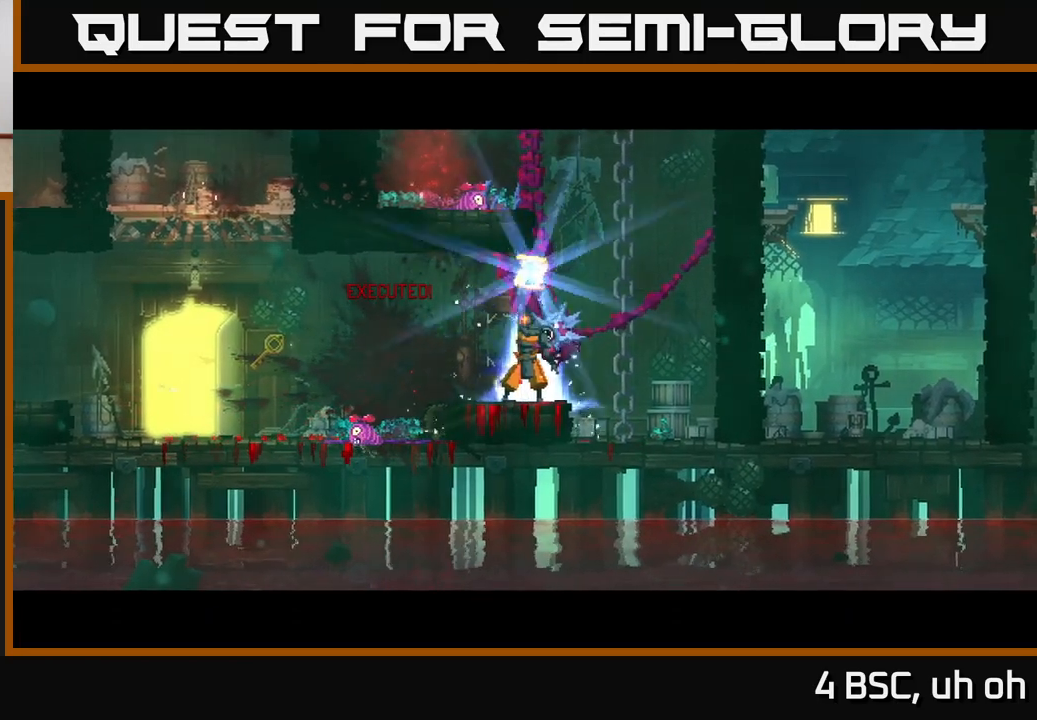
{"buttons": [], "left_stick": "center", "right_stick": "center", "events": []}